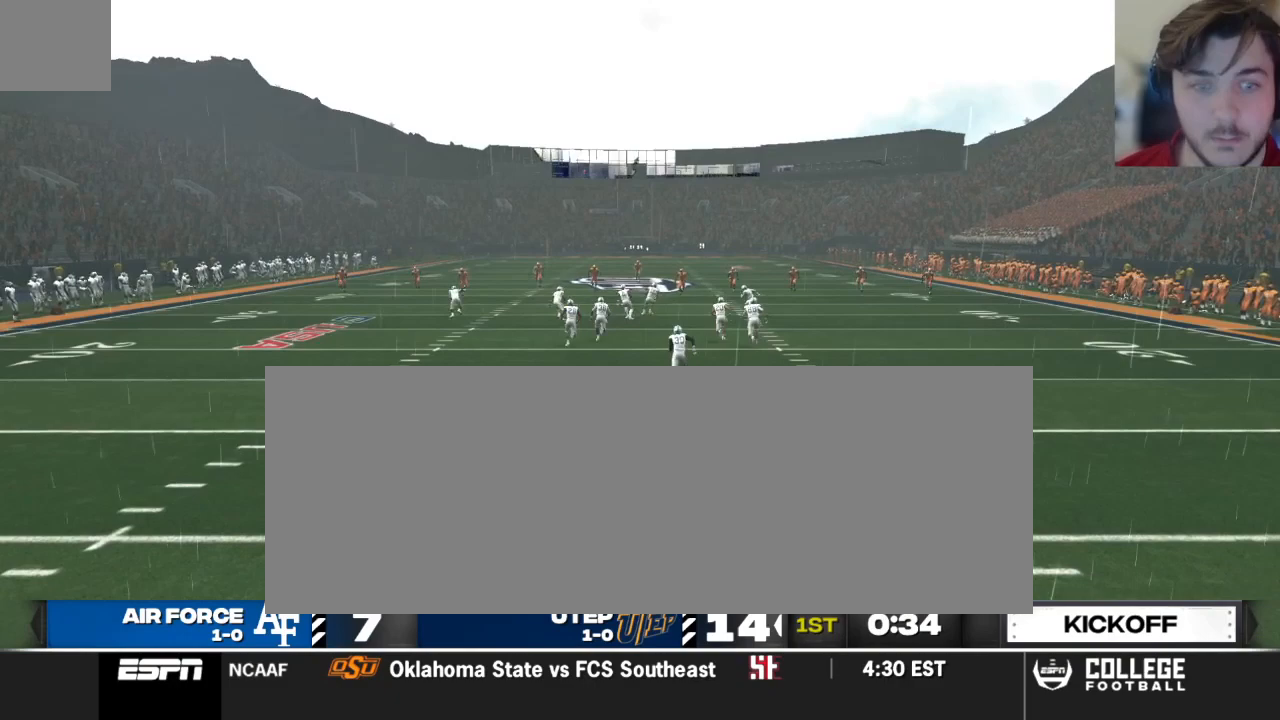
Gameplay with a controller (Xbox layout); each line is a JSON object with the inputs held at the frame after it. "events" lists button and stick changes between this image and that frame as [ms after this image, input, new state], when the widget could be followed in between.
{"buttons": ["R2"], "left_stick": "up", "right_stick": "center", "events": [[417, "R2", "down"]]}
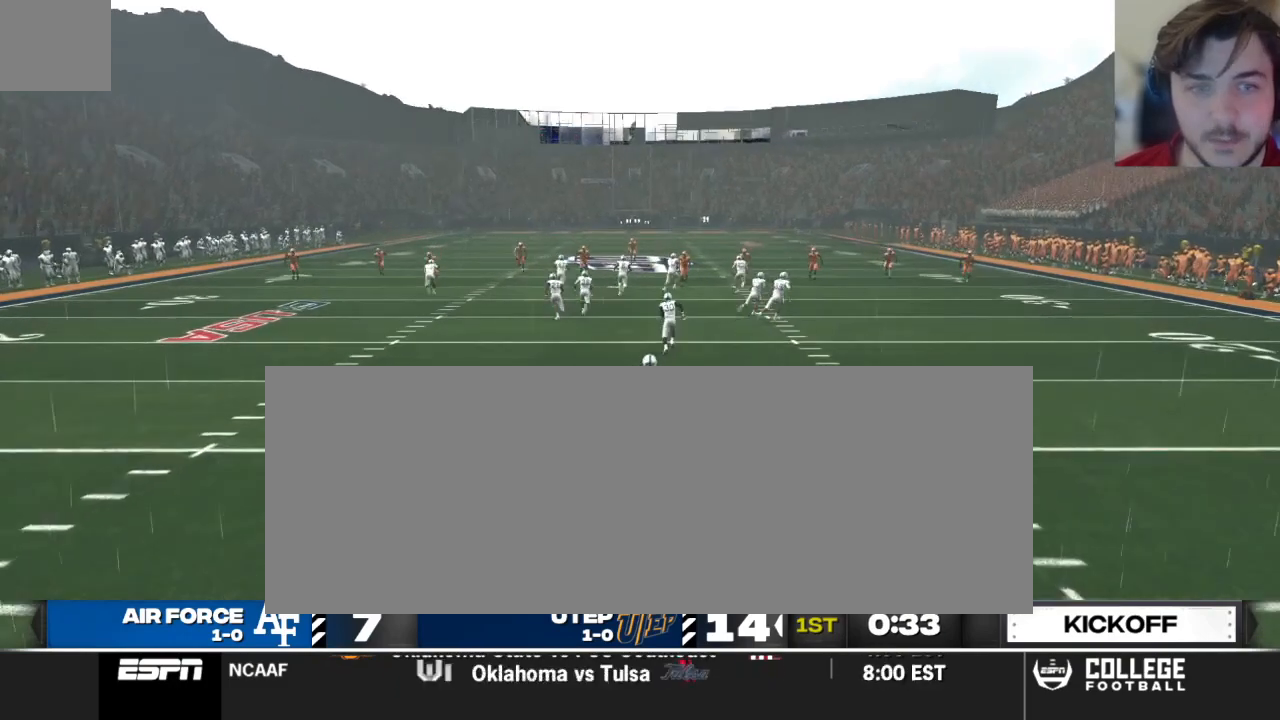
{"buttons": ["R2"], "left_stick": "up", "right_stick": "center", "events": []}
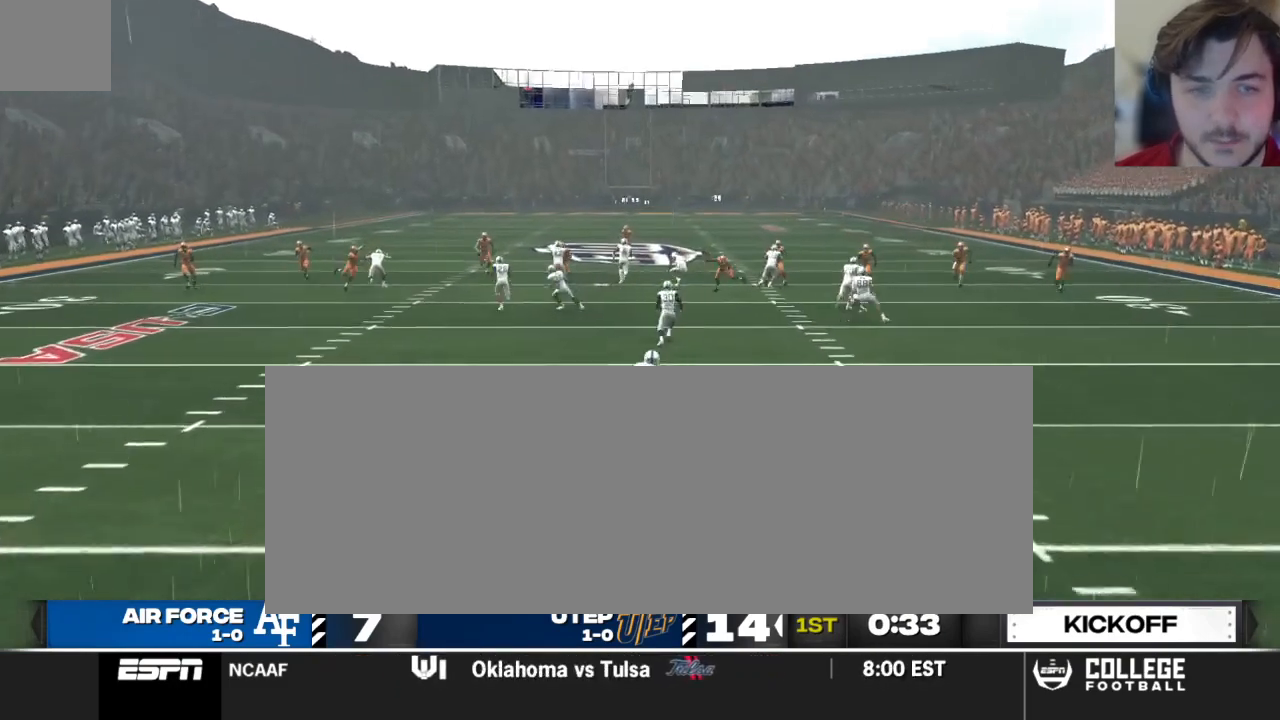
{"buttons": ["R2"], "left_stick": "up", "right_stick": "center", "events": []}
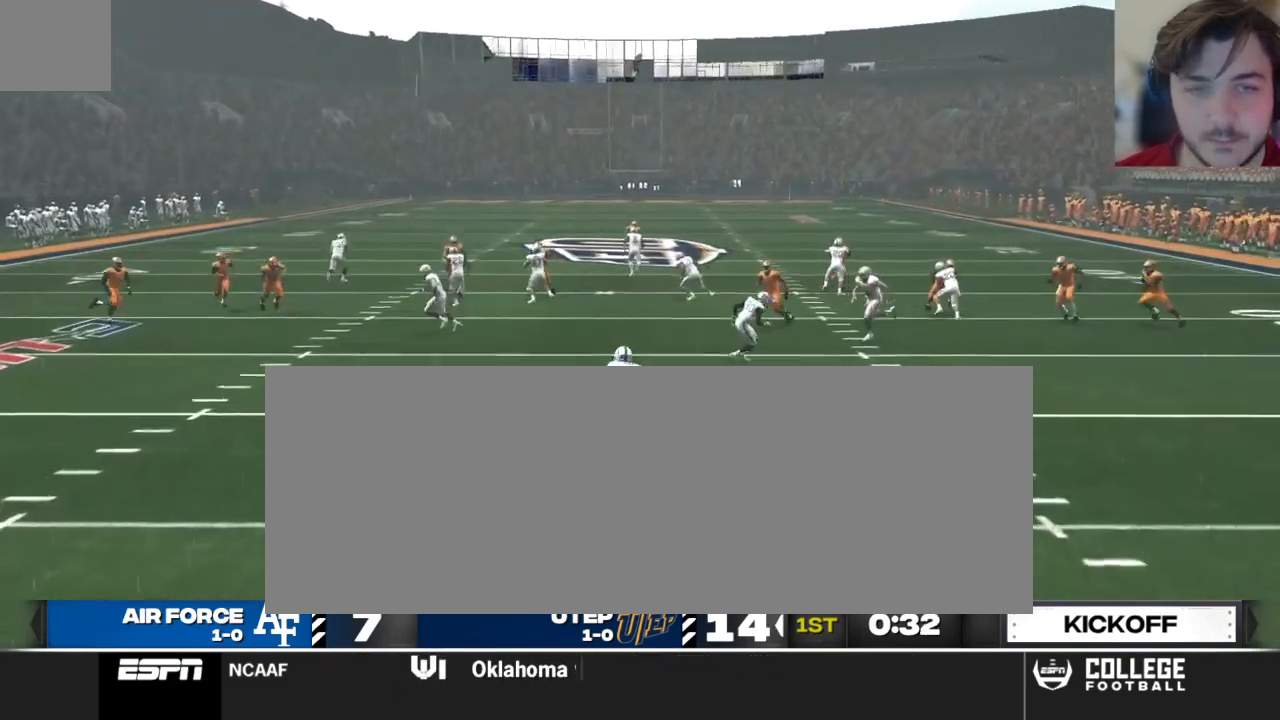
{"buttons": ["R2"], "left_stick": "up-left", "right_stick": "center", "events": [[479, "left_stick", "up-left"]]}
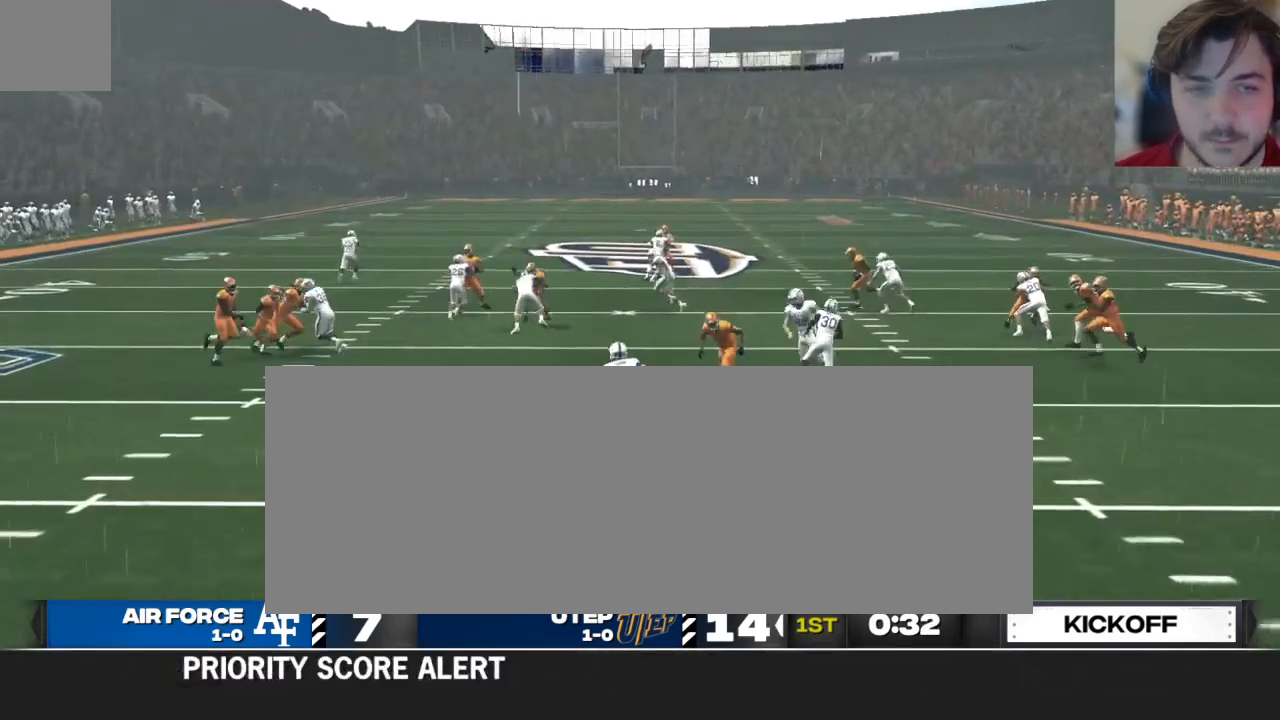
{"buttons": ["B", "R2"], "left_stick": "up-left", "right_stick": "center", "events": [[188, "L3", "down"], [188, "left_stick", "left"], [479, "B", "down"], [500, "L3", "up"], [500, "left_stick", "up-left"]]}
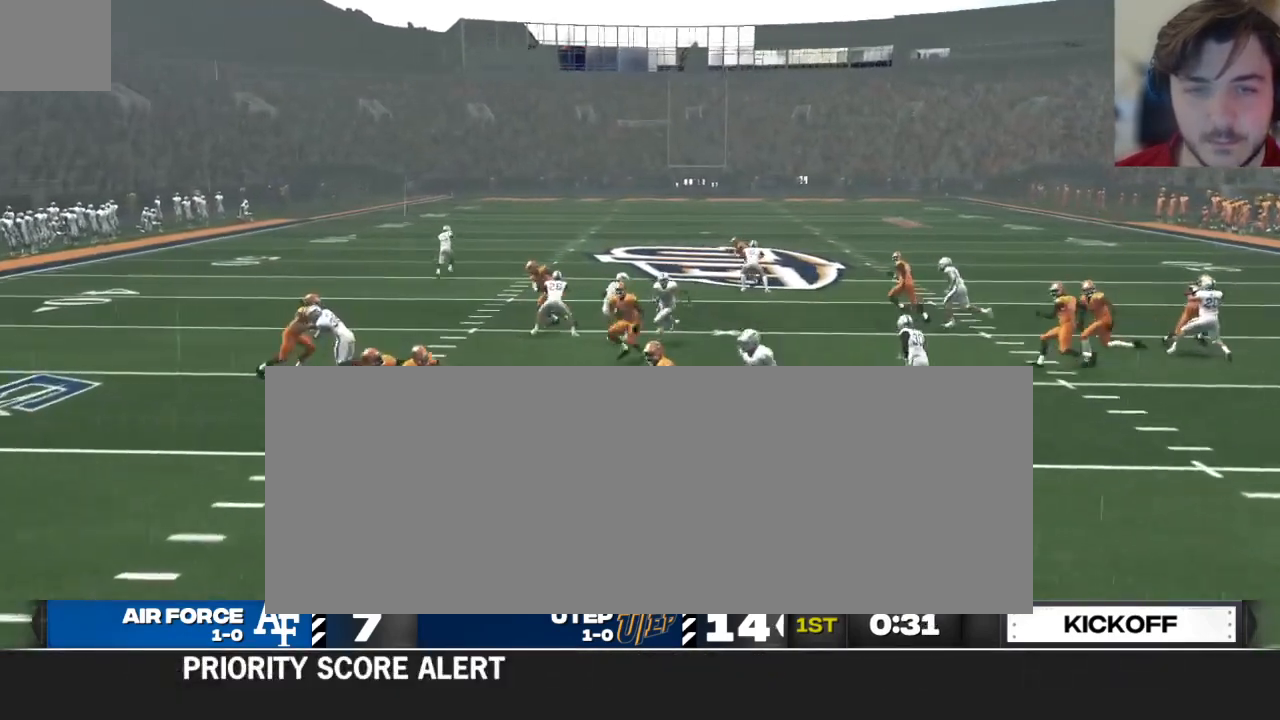
{"buttons": ["R2"], "left_stick": "up-left", "right_stick": "center", "events": [[83, "B", "up"]]}
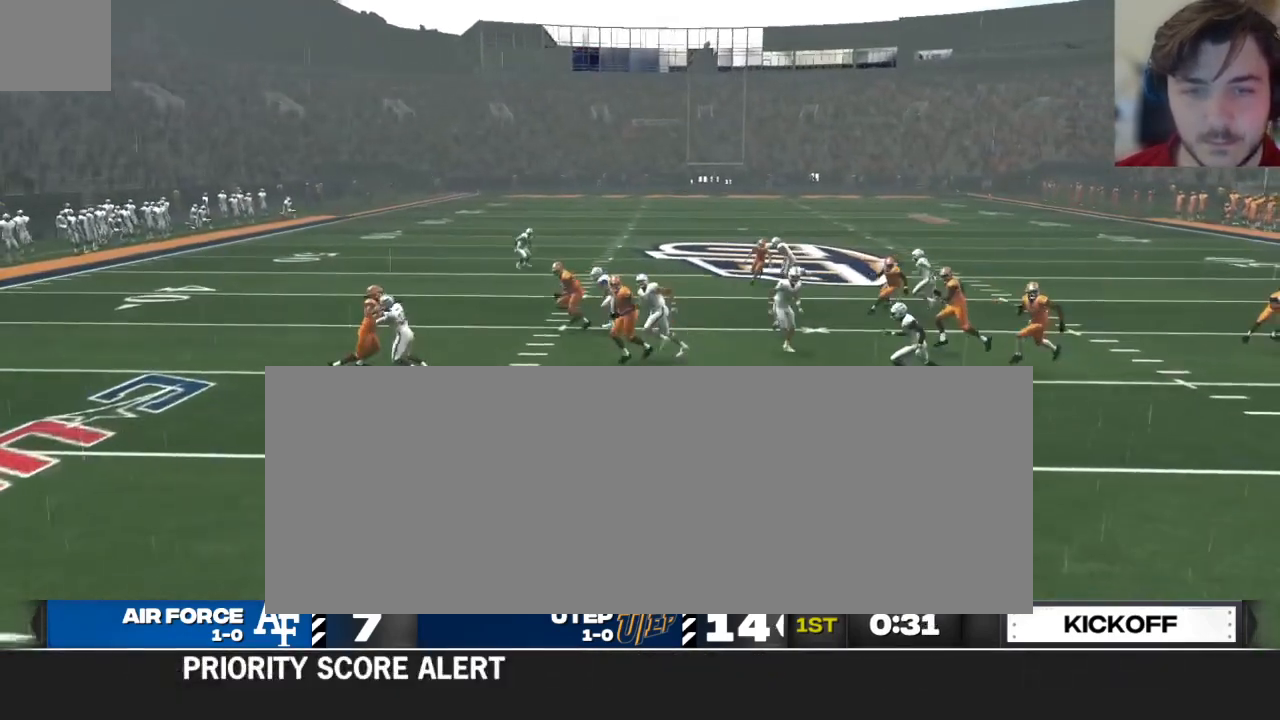
{"buttons": [], "left_stick": "center", "right_stick": "center", "events": [[292, "left_stick", "up"], [438, "R2", "up"], [458, "left_stick", "center"]]}
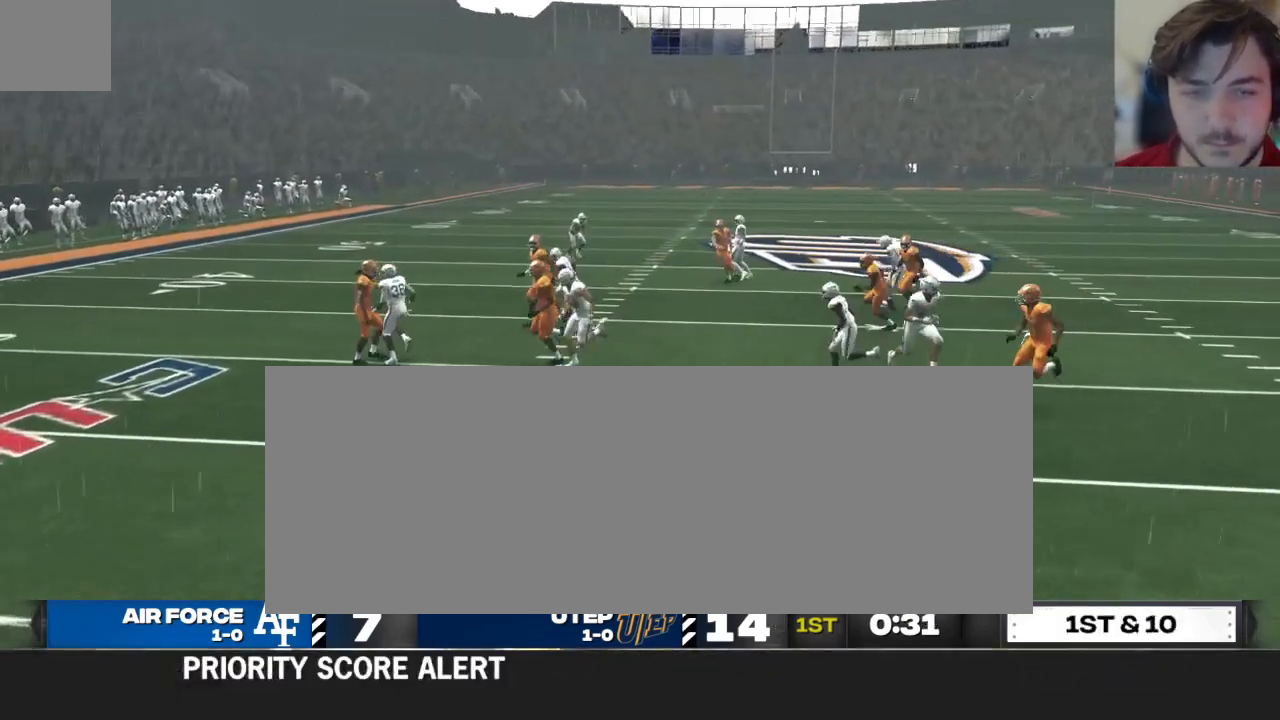
{"buttons": [], "left_stick": "center", "right_stick": "center", "events": []}
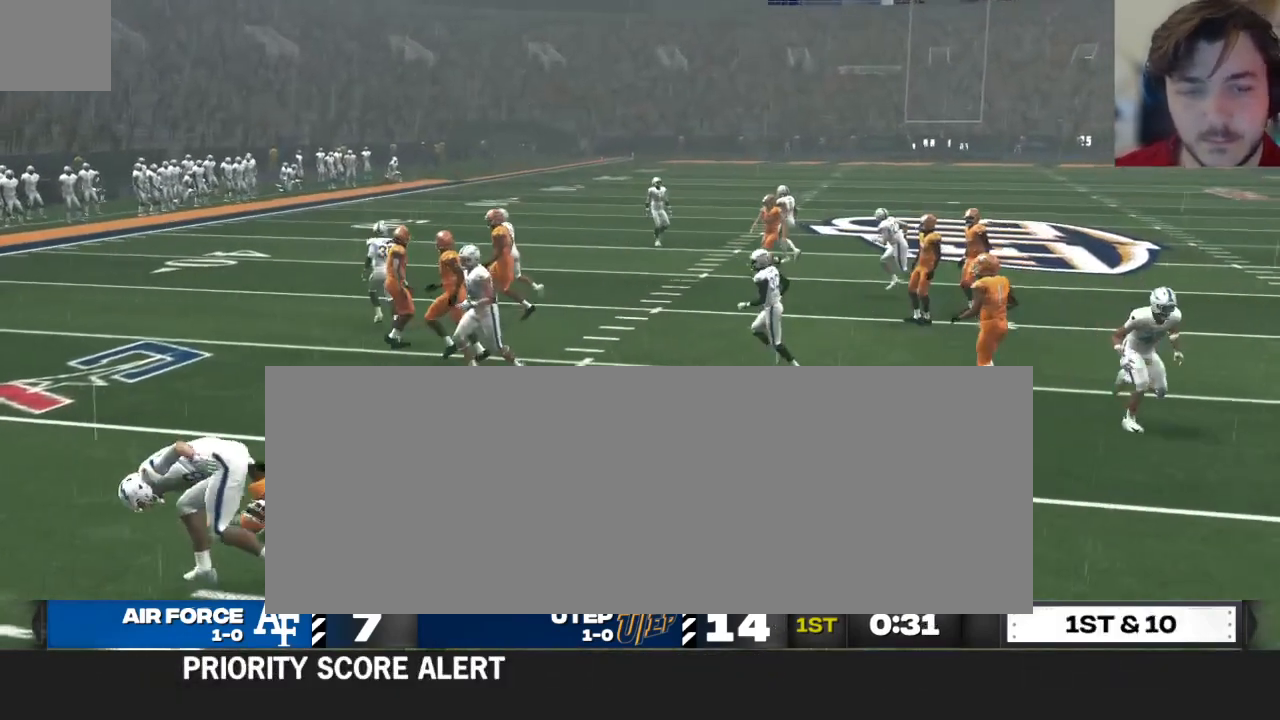
{"buttons": [], "left_stick": "center", "right_stick": "center", "events": []}
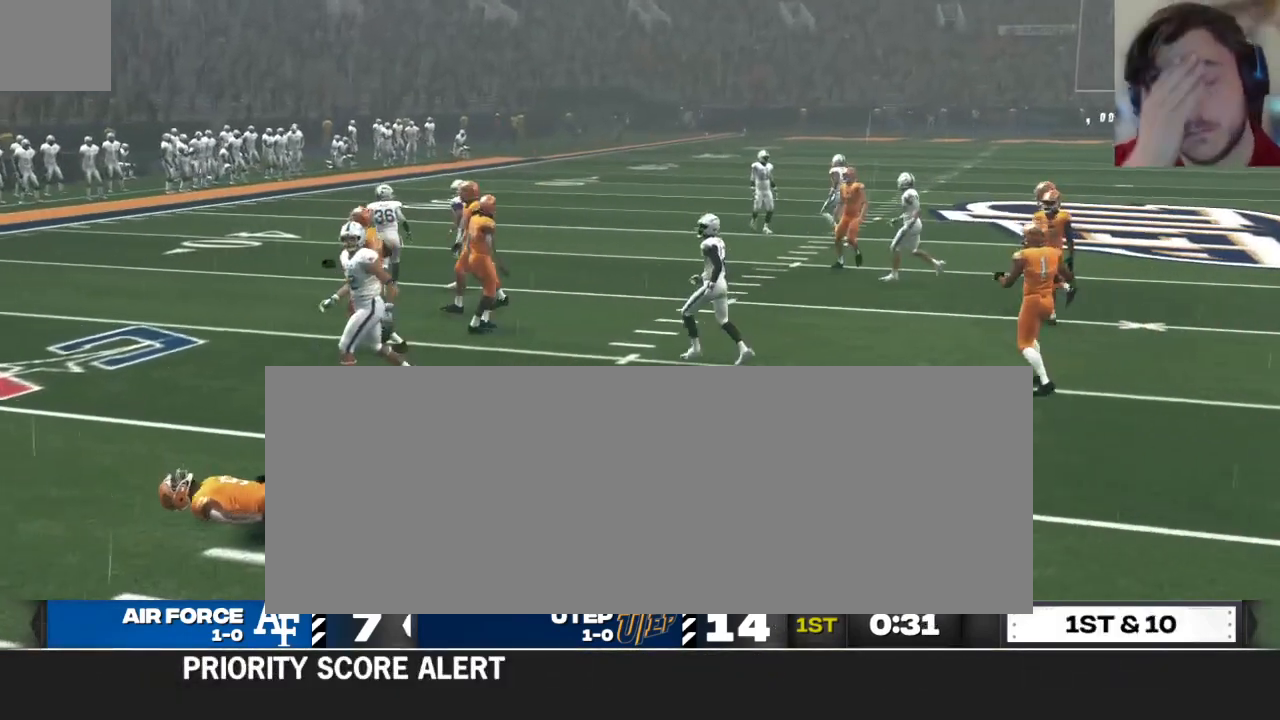
{"buttons": [], "left_stick": "center", "right_stick": "center", "events": []}
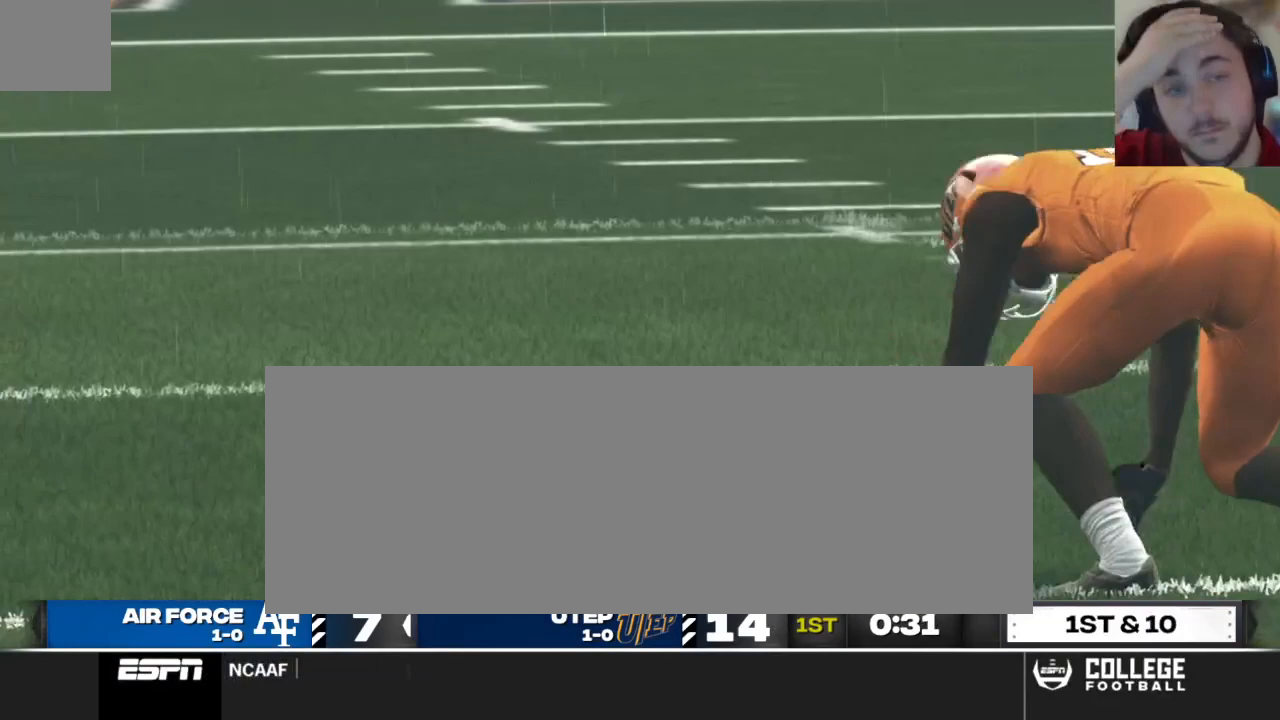
{"buttons": [], "left_stick": "center", "right_stick": "center", "events": []}
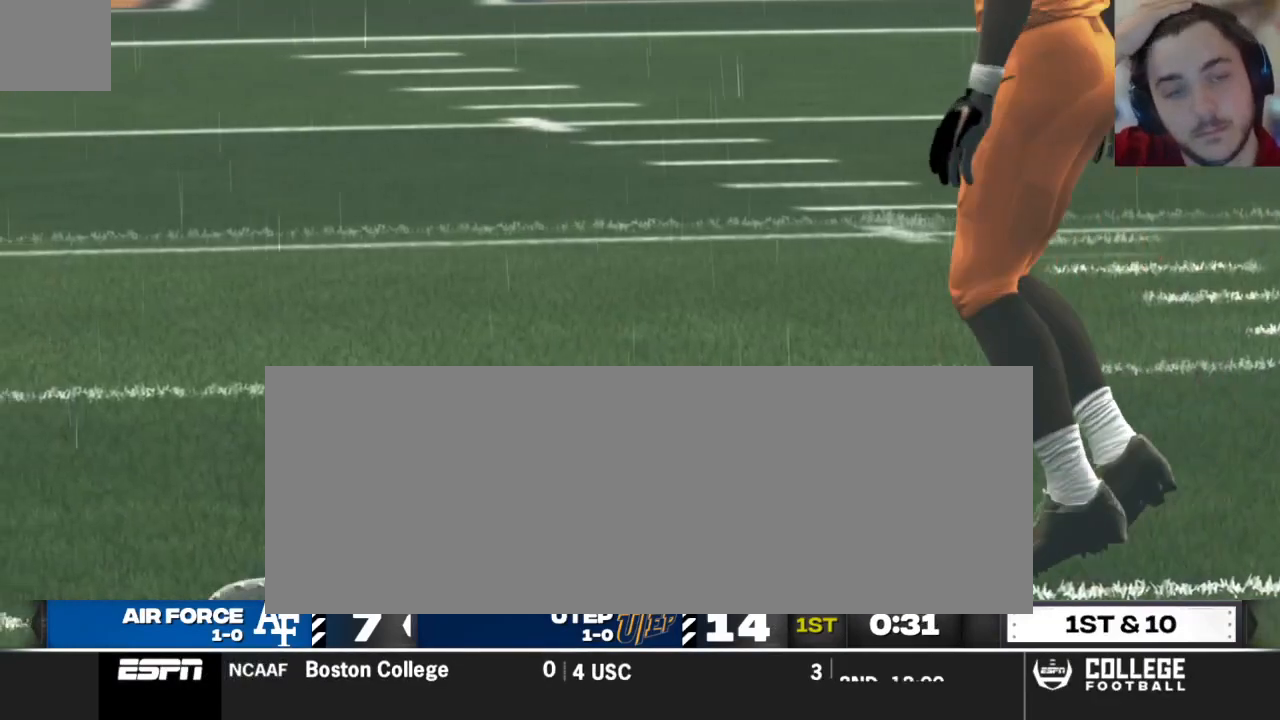
{"buttons": [], "left_stick": "center", "right_stick": "center", "events": []}
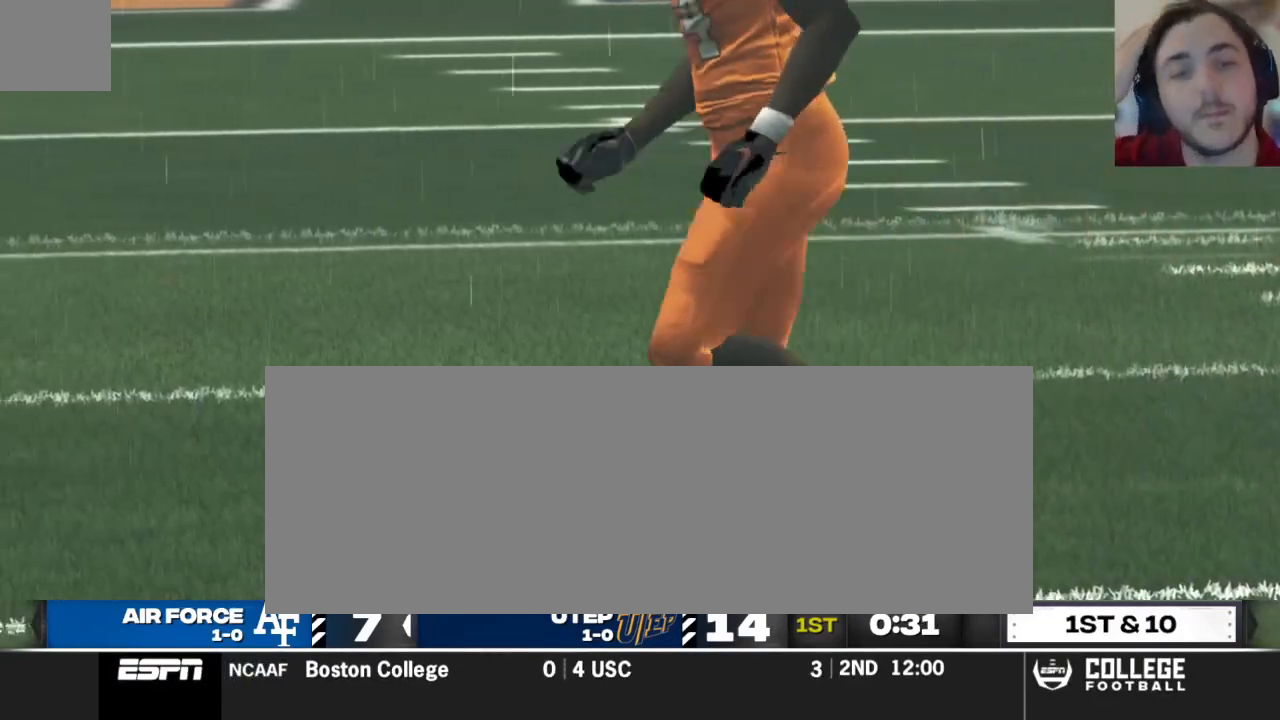
{"buttons": [], "left_stick": "center", "right_stick": "center", "events": []}
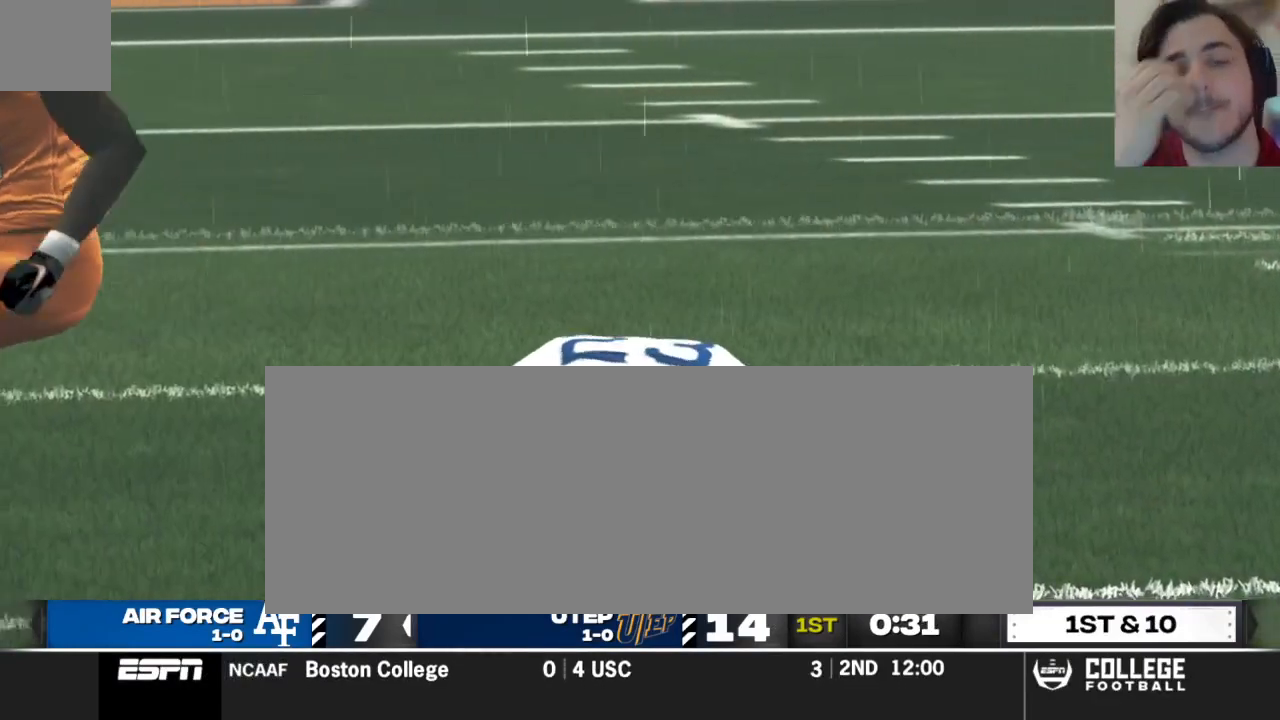
{"buttons": [], "left_stick": "center", "right_stick": "center", "events": []}
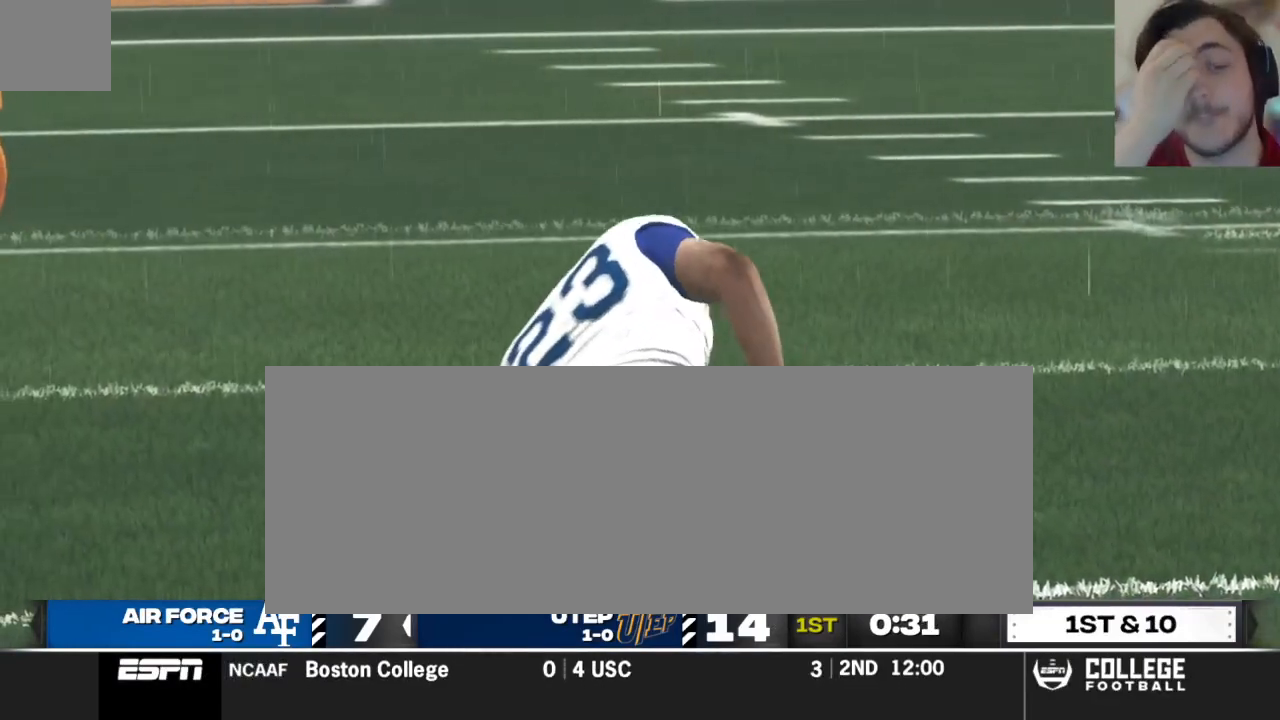
{"buttons": [], "left_stick": "center", "right_stick": "center", "events": []}
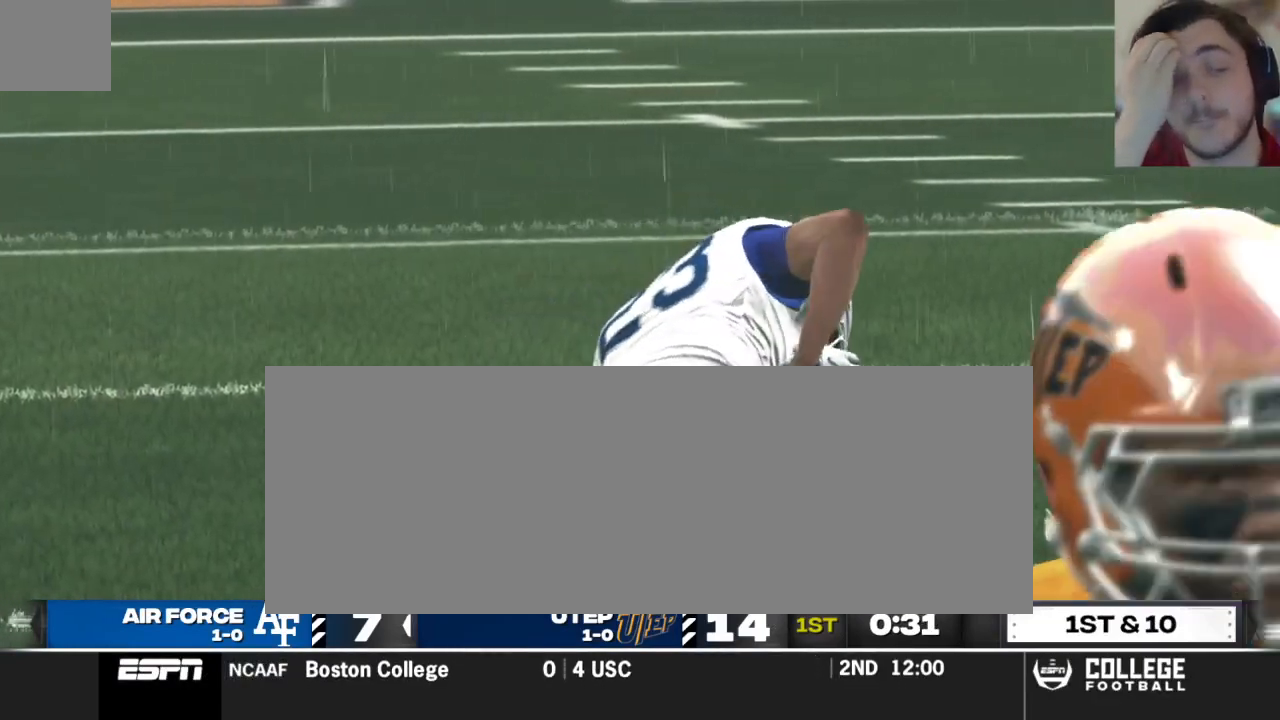
{"buttons": [], "left_stick": "center", "right_stick": "center", "events": []}
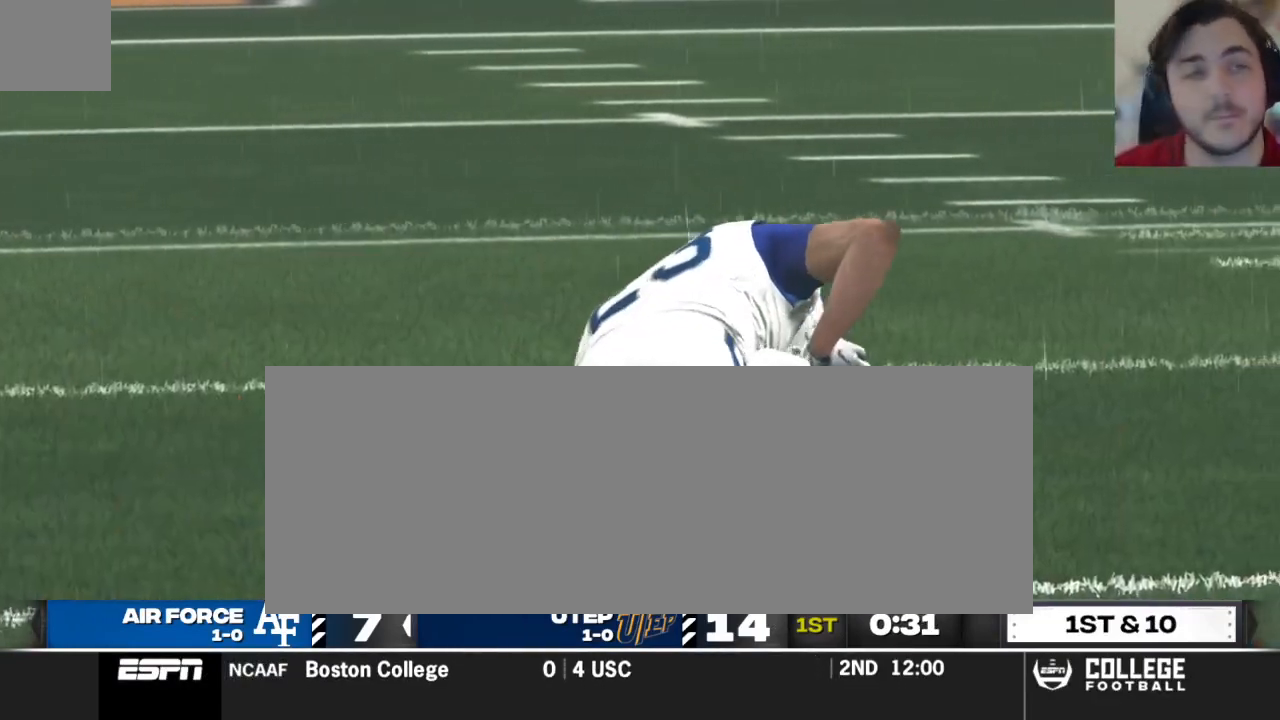
{"buttons": [], "left_stick": "center", "right_stick": "center", "events": [[271, "A", "down"], [396, "A", "up"]]}
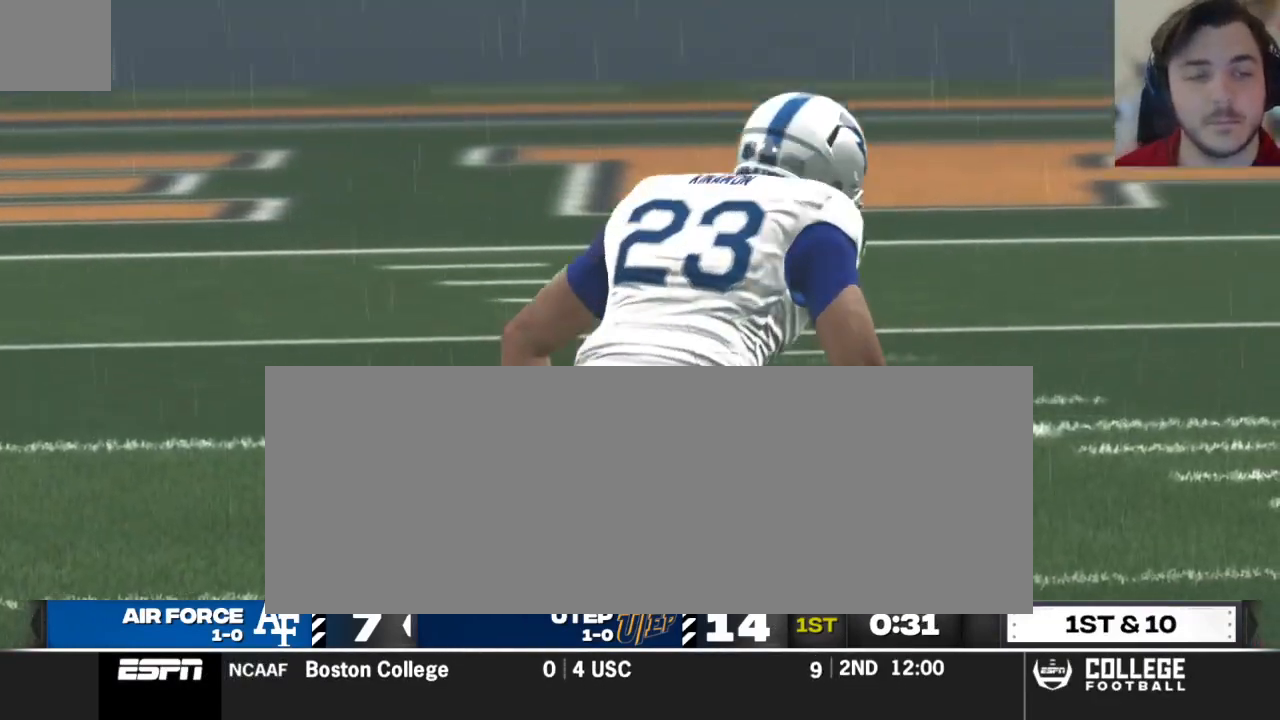
{"buttons": [], "left_stick": "center", "right_stick": "center", "events": [[375, "A", "down"], [479, "A", "up"]]}
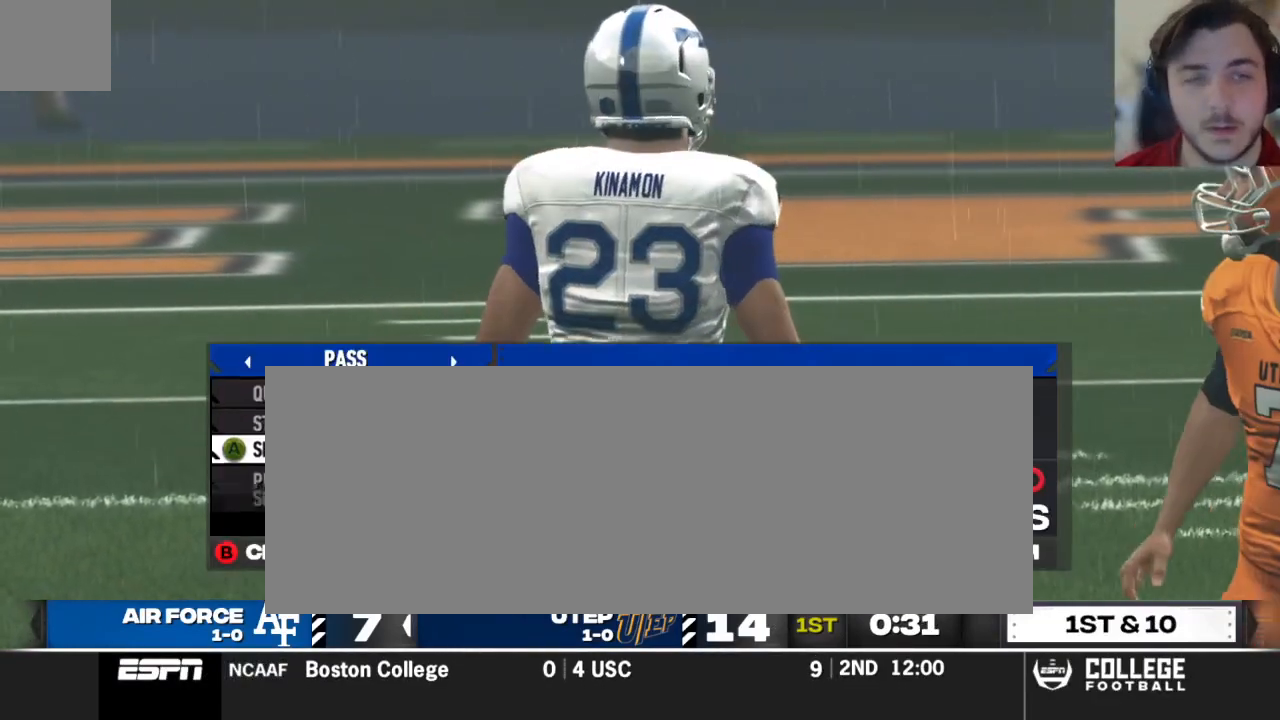
{"buttons": [], "left_stick": "up", "right_stick": "center", "events": [[417, "left_stick", "up"]]}
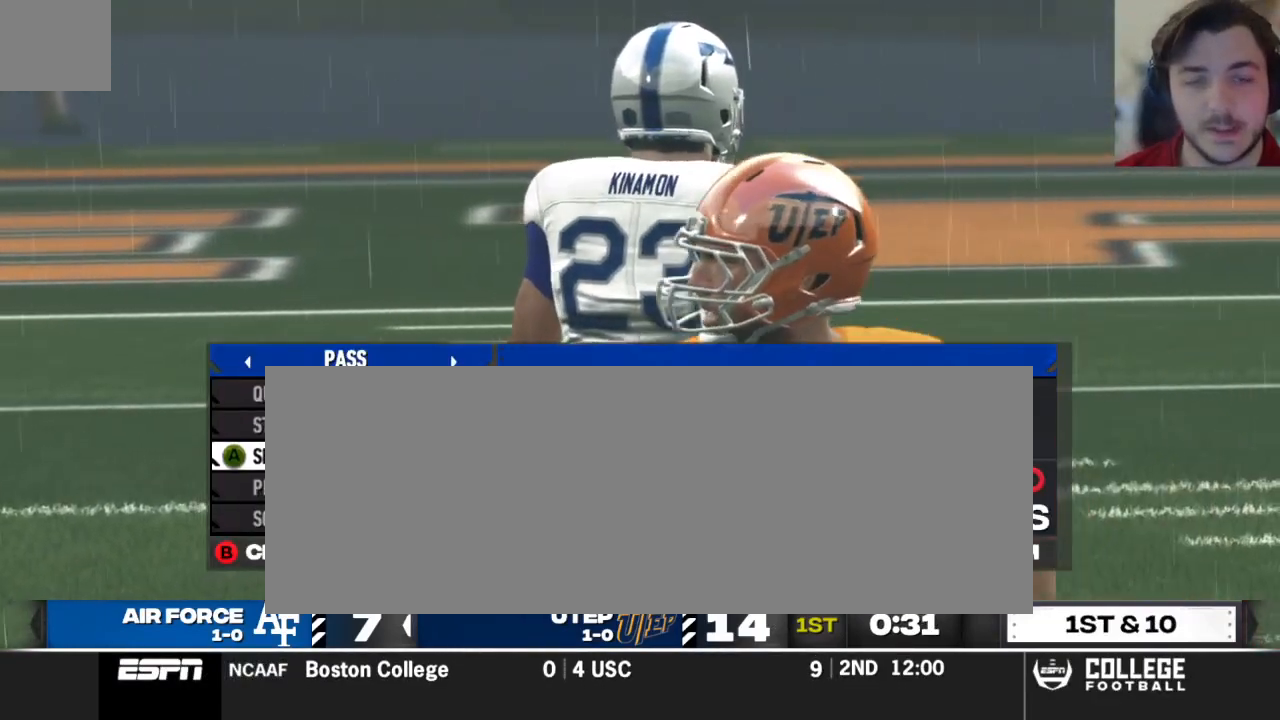
{"buttons": [], "left_stick": "center", "right_stick": "center", "events": [[62, "left_stick", "center"], [167, "B", "down"], [292, "B", "up"]]}
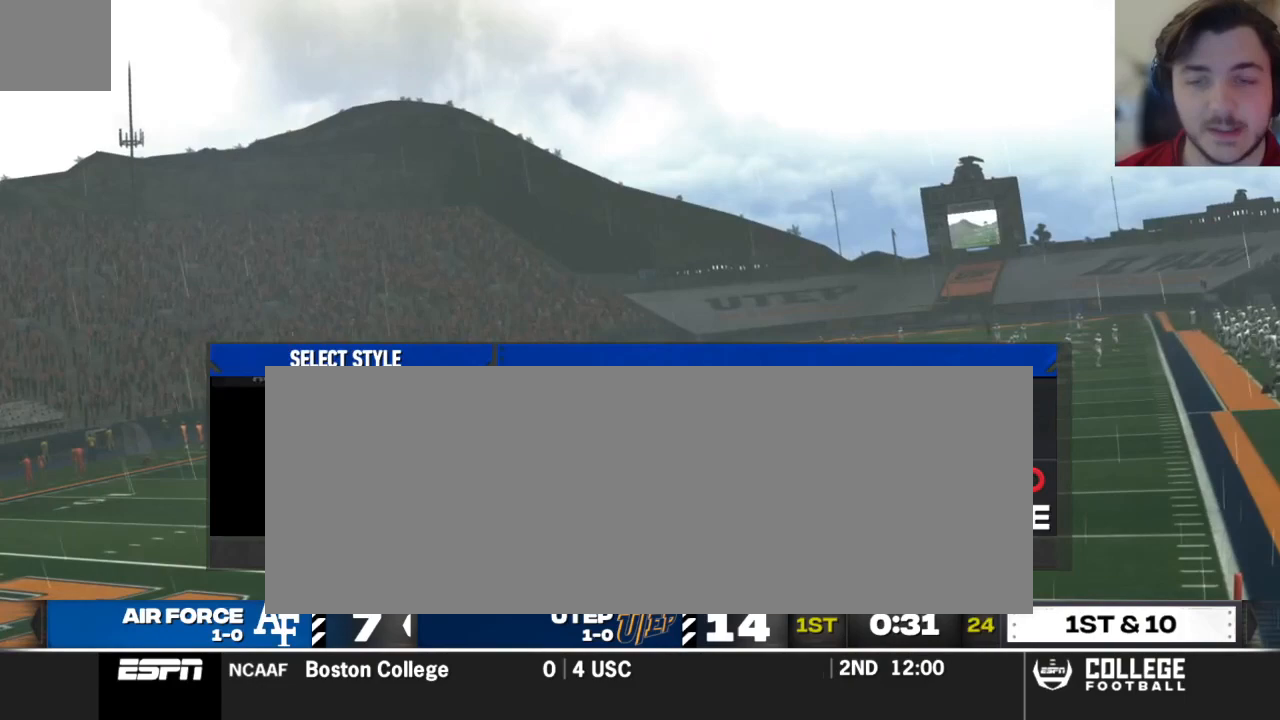
{"buttons": [], "left_stick": "center", "right_stick": "center", "events": [[229, "DPAD_UP", "down"], [312, "DPAD_UP", "up"], [375, "DPAD_UP", "down"], [458, "DPAD_UP", "up"]]}
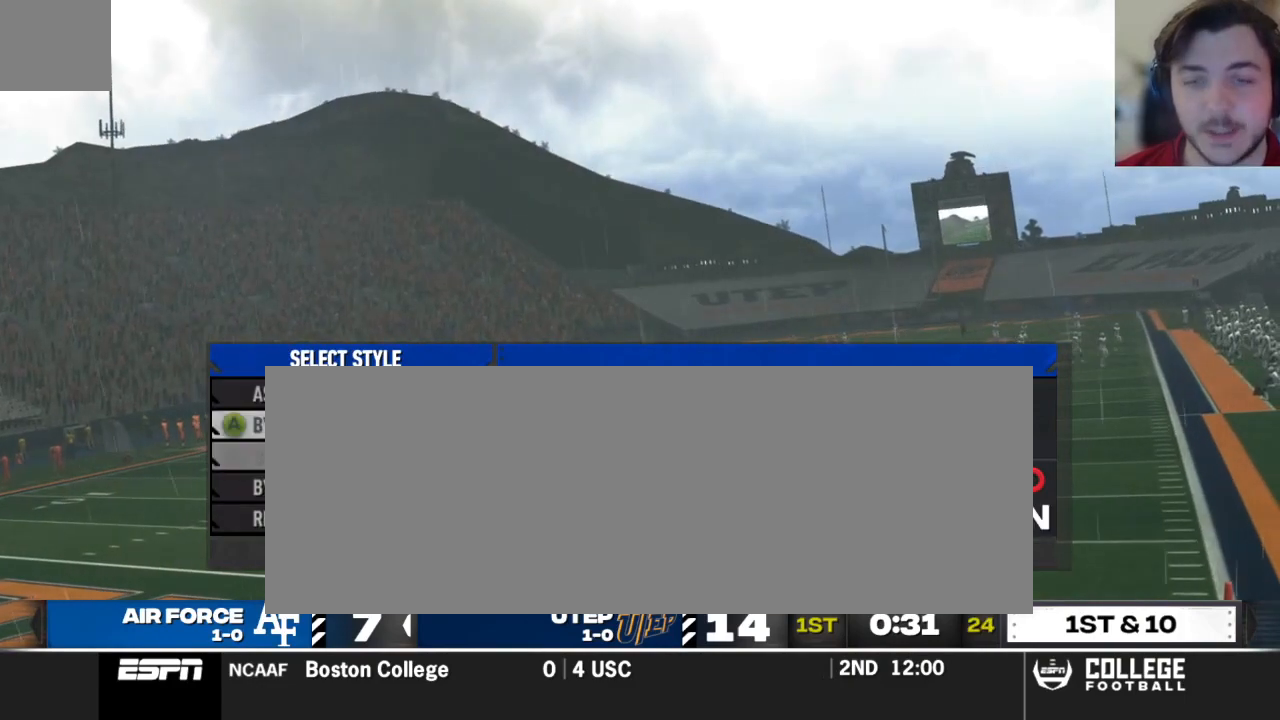
{"buttons": [], "left_stick": "center", "right_stick": "center", "events": [[21, "DPAD_UP", "down"], [104, "DPAD_UP", "up"], [354, "DPAD_DOWN", "down"], [500, "DPAD_DOWN", "up"]]}
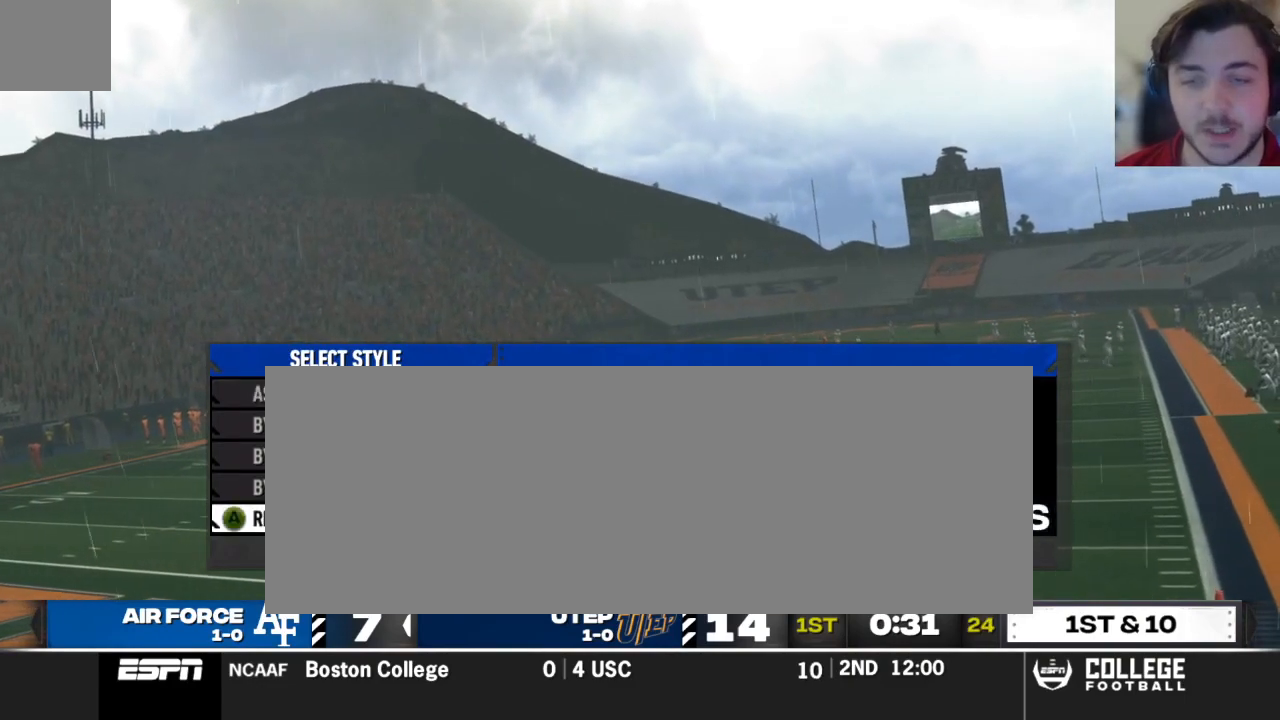
{"buttons": [], "left_stick": "center", "right_stick": "center", "events": [[62, "A", "down"], [188, "A", "up"]]}
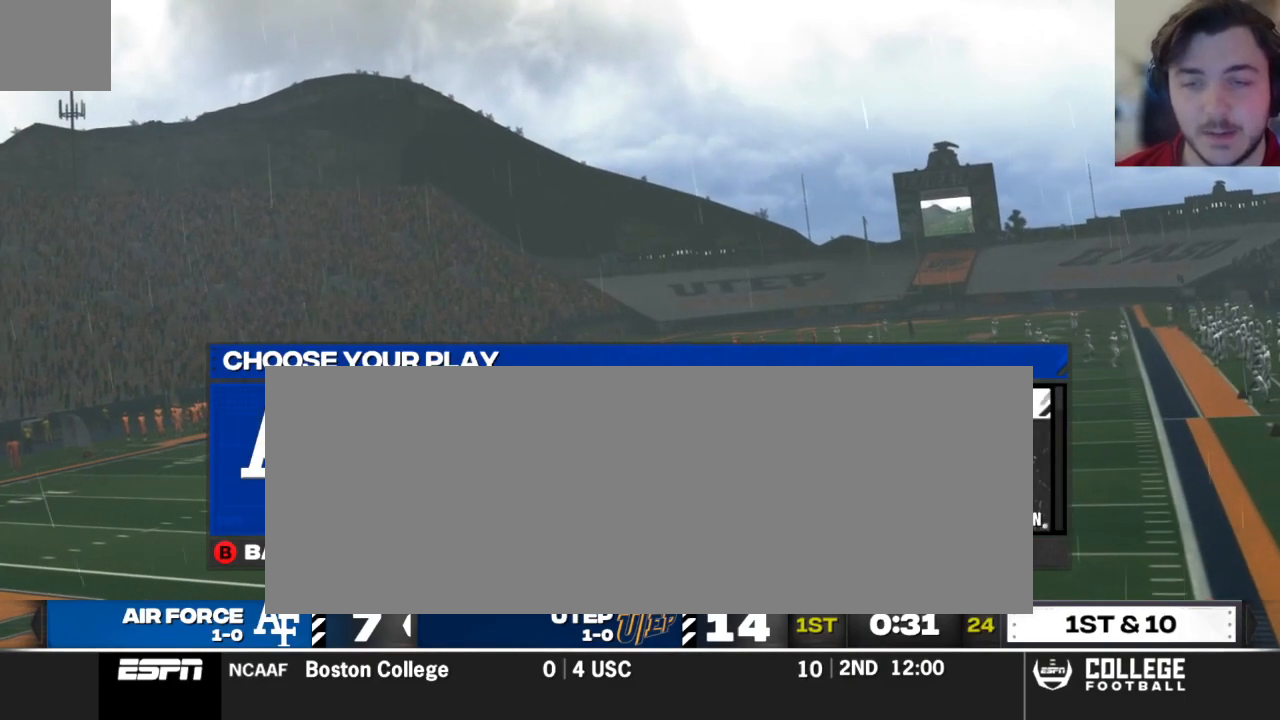
{"buttons": [], "left_stick": "center", "right_stick": "center", "events": [[146, "DPAD_DOWN", "down"], [312, "DPAD_DOWN", "up"]]}
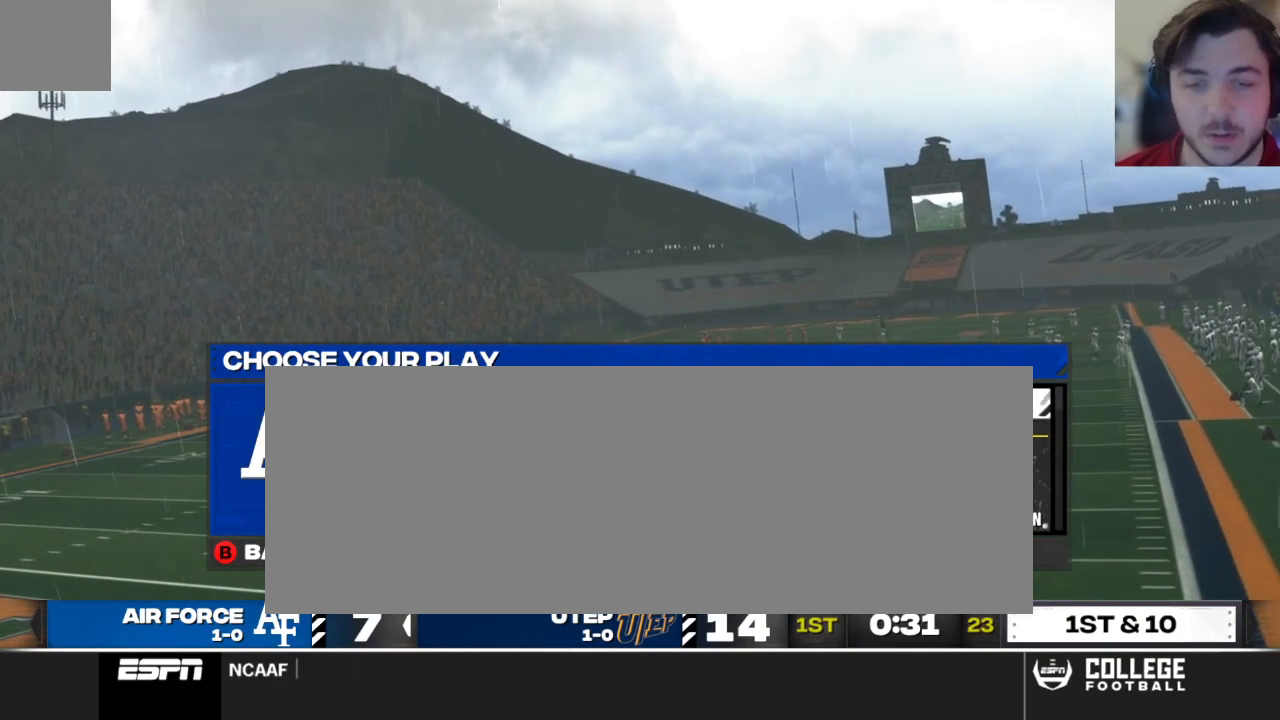
{"buttons": [], "left_stick": "center", "right_stick": "center", "events": [[167, "DPAD_DOWN", "down"], [333, "DPAD_DOWN", "up"]]}
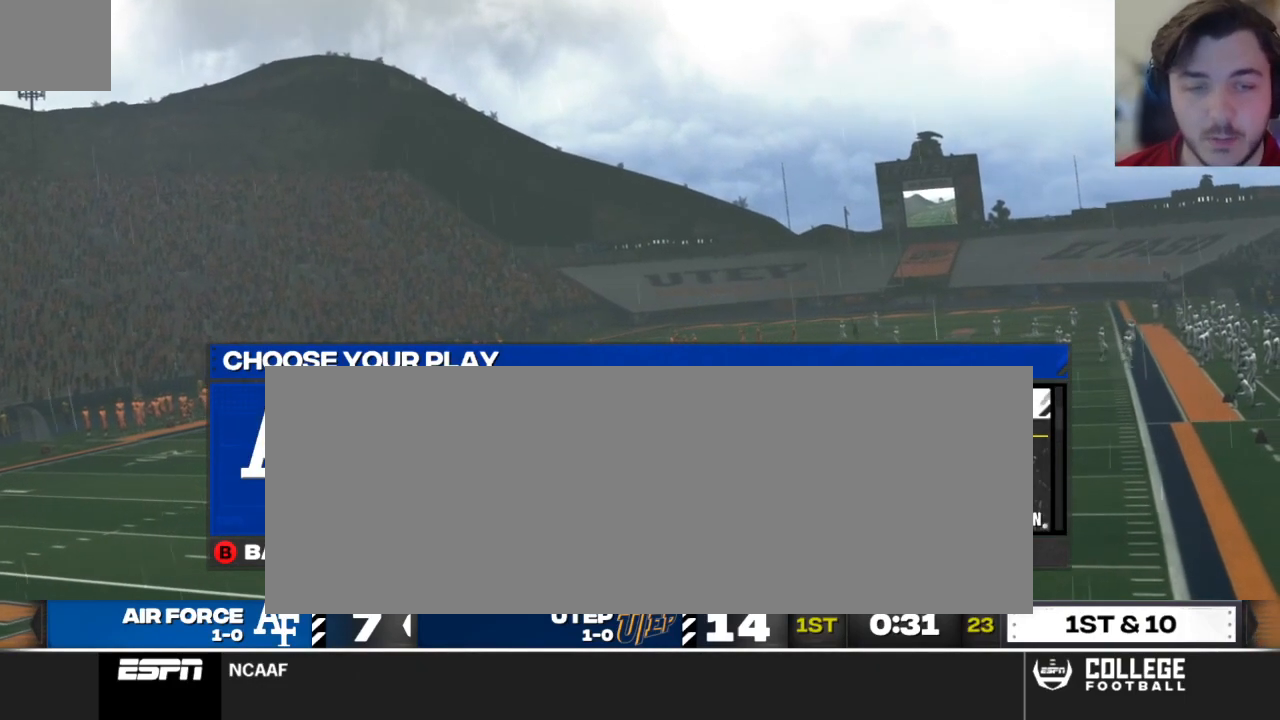
{"buttons": [], "left_stick": "center", "right_stick": "center", "events": [[208, "DPAD_UP", "down"], [333, "DPAD_UP", "up"]]}
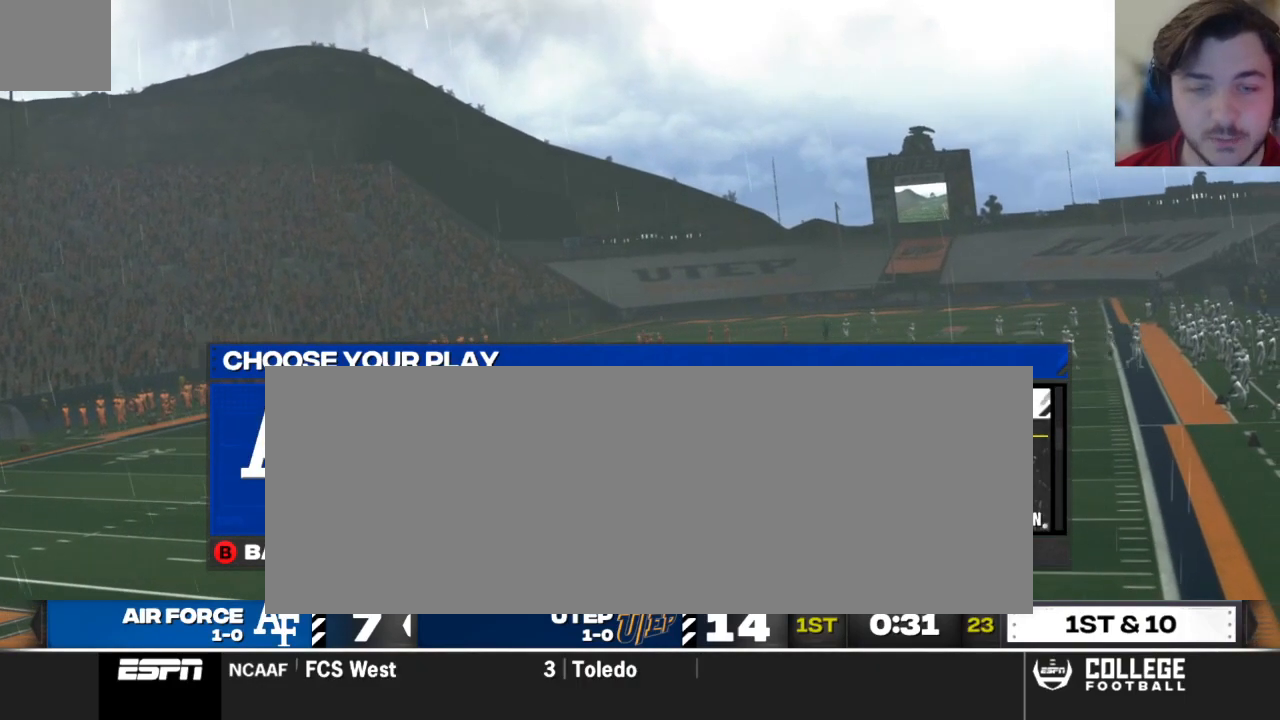
{"buttons": [], "left_stick": "center", "right_stick": "center", "events": []}
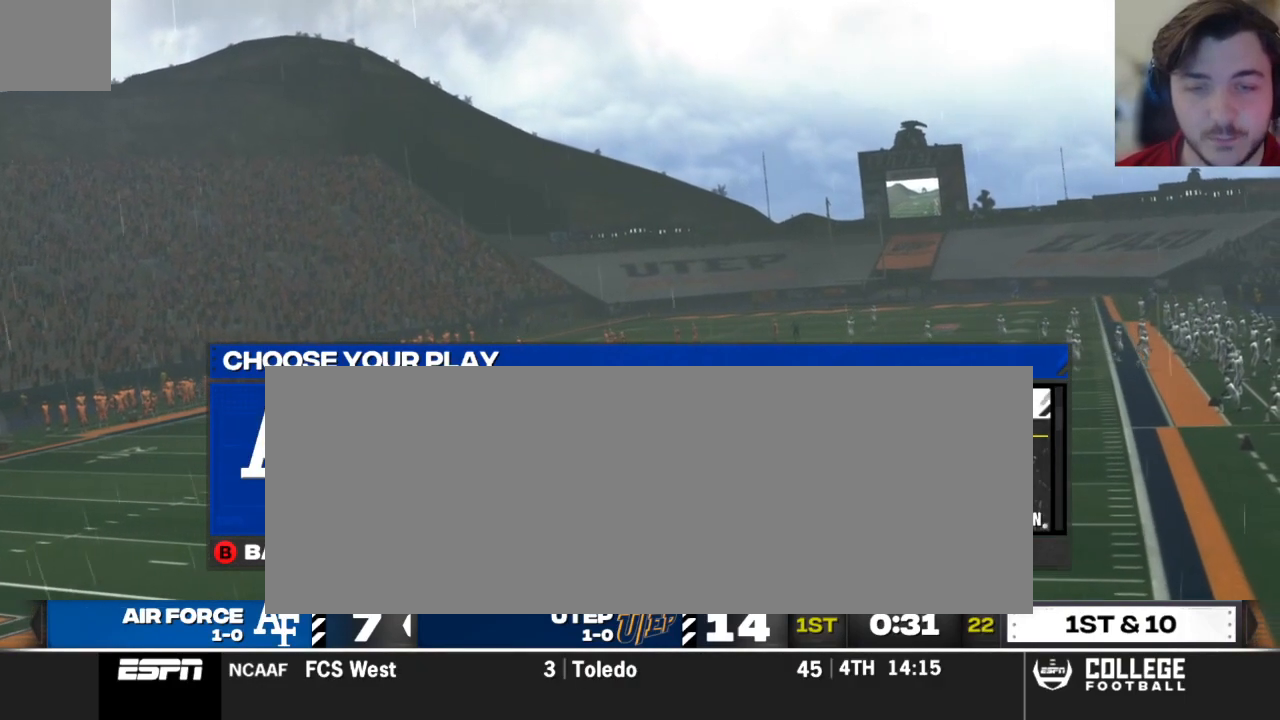
{"buttons": [], "left_stick": "center", "right_stick": "center", "events": [[188, "DPAD_DOWN", "down"], [292, "DPAD_DOWN", "up"]]}
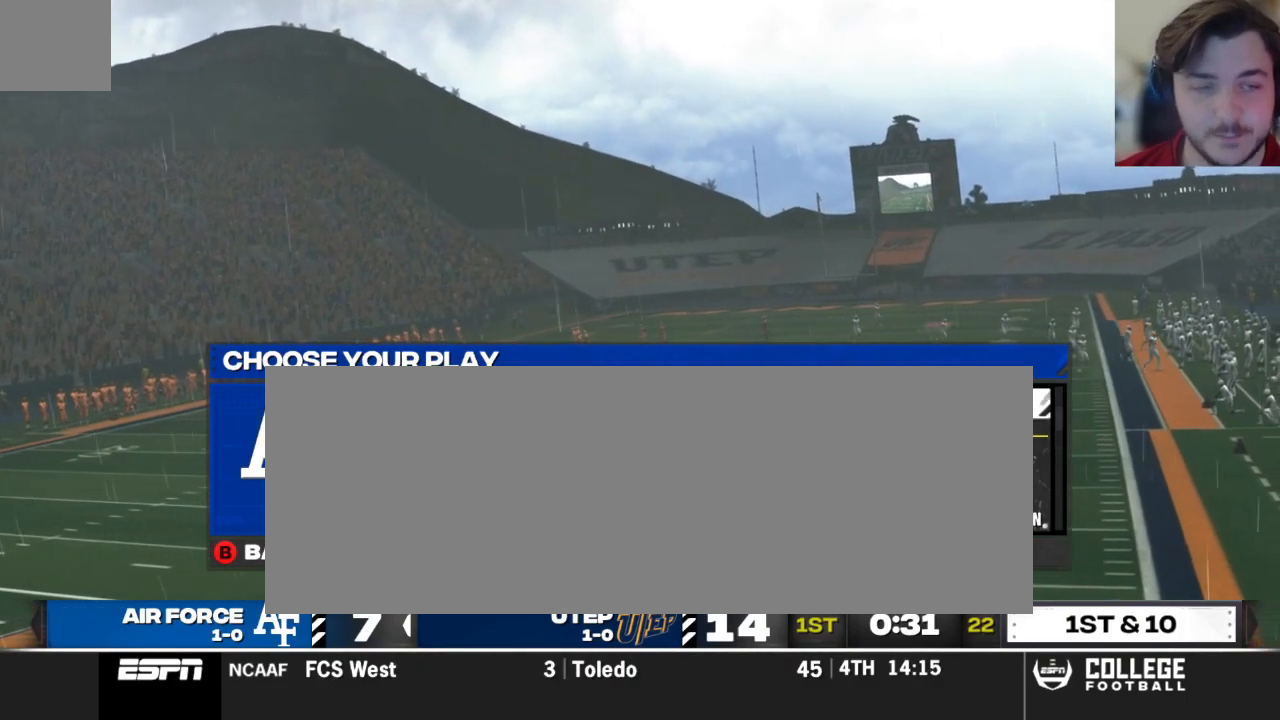
{"buttons": [], "left_stick": "center", "right_stick": "center", "events": [[333, "DPAD_UP", "down"], [458, "DPAD_UP", "up"]]}